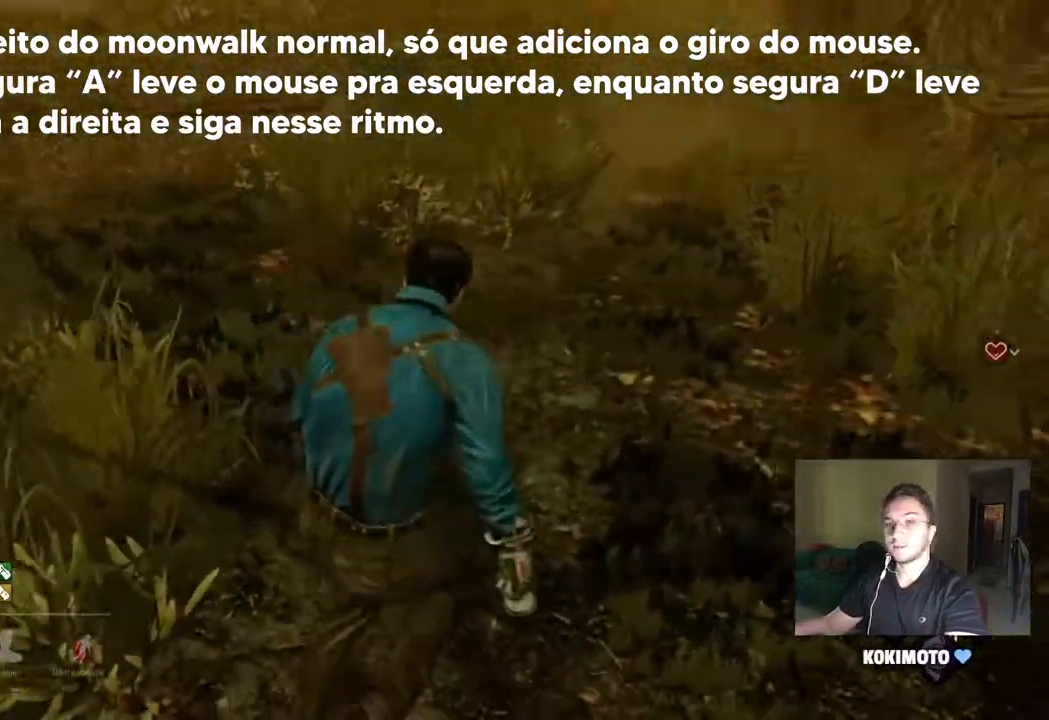
Gameplay with keyboard and mouse; each line is a JSON object with the keys and mouse buttons held at the frame after it. "events" lists presses ("down") and releases ("up") of "1", "2", "3", "4", "5", "a", "alt", "c", "caps_lock", "ctrl", "d", "e", "f", "g", "q", "r", "s", "shift", "space", "t", "tab", "v", "w", "x", "z", "mouse_left", "mouse_wheel" and "mouse_right" between this image and that frame as [ms after this image, input, new state], when the widget could be followed in between. "mouse_left", "mouse_wheel", "mouse_right" = the "left", "wheel", "right" buttons of the "mouse" list. No other keys are recorded. "wheel" means that the mouse wheel is clicked or scrolled. "mouse_move" is the direction in which the mouse moves at that frame (one of eight, or "still"), when it could be read.
{"keys": ["a", "s", "shift"], "mouse": [], "mouse_move": "left", "events": [[150, "a", "down"], [150, "d", "up"]]}
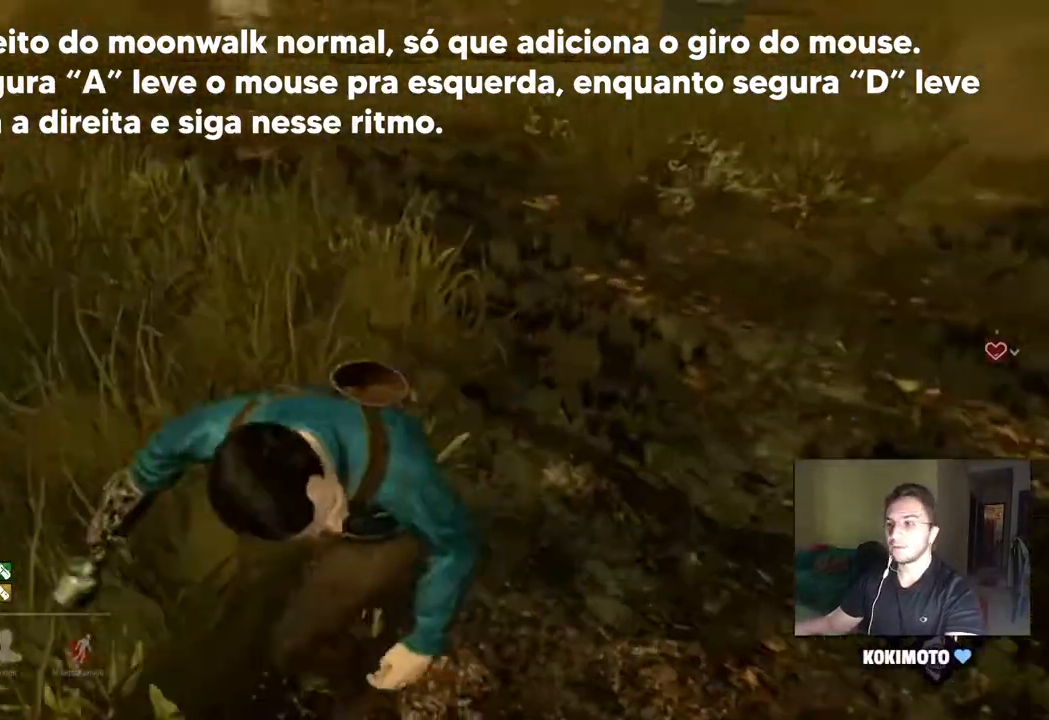
{"keys": ["d", "shift", "w"], "mouse": [], "mouse_move": "right", "events": [[67, "a", "up"], [117, "s", "up"], [217, "a", "down"], [217, "w", "down"], [267, "a", "up"], [350, "d", "down"]]}
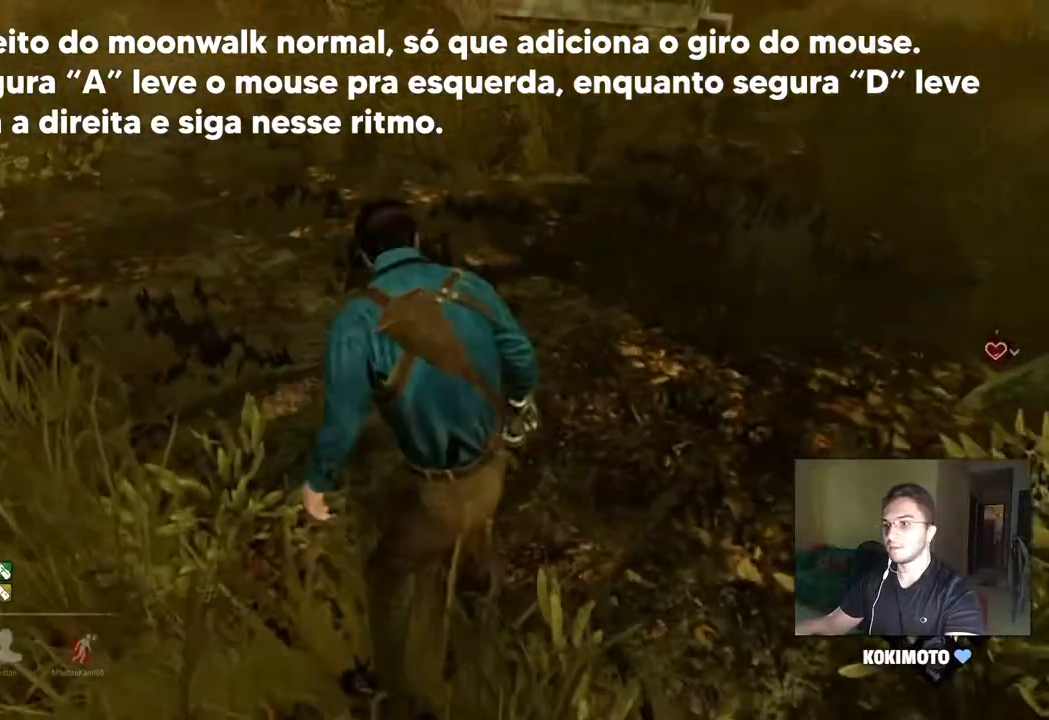
{"keys": ["shift", "w"], "mouse": [], "events": [[283, "d", "up"]]}
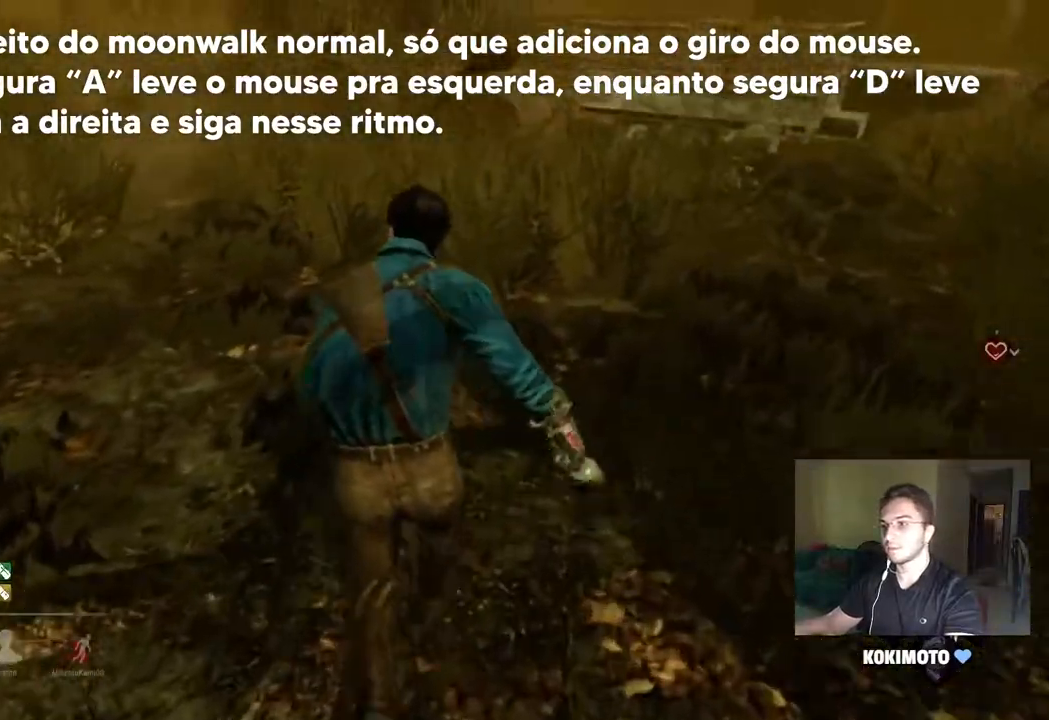
{"keys": ["s", "shift"], "mouse": [], "mouse_move": "left", "events": [[17, "a", "down"], [100, "w", "up"], [233, "s", "down"], [483, "a", "up"]]}
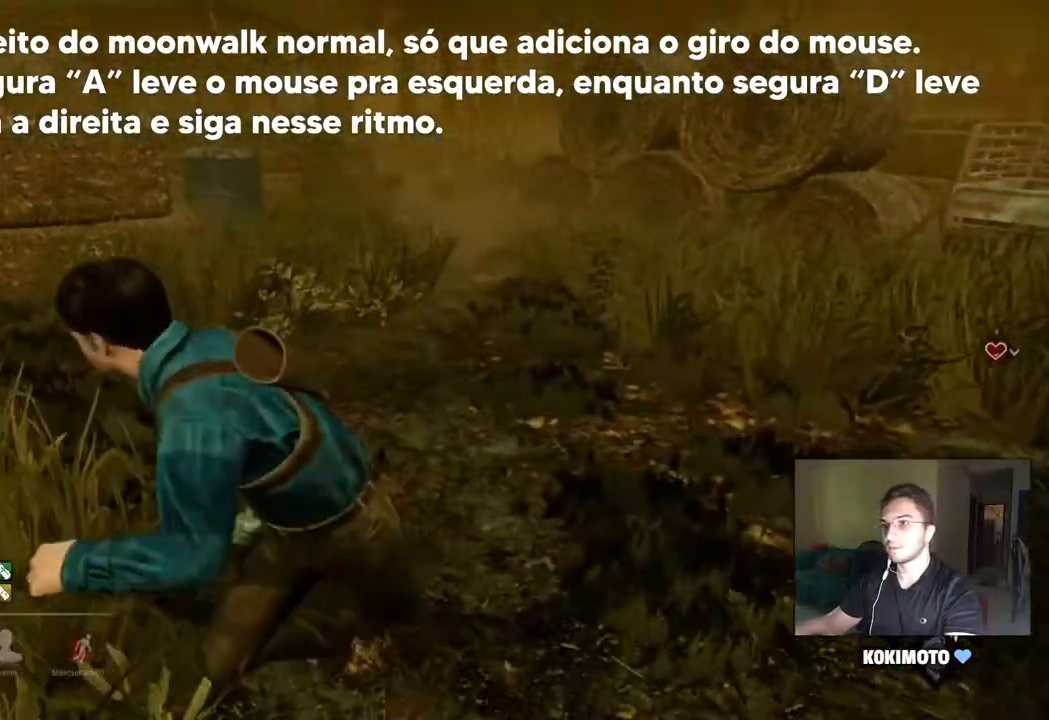
{"keys": ["d", "shift", "w"], "mouse": [], "mouse_move": "up", "events": [[167, "d", "down"], [300, "s", "up"], [500, "w", "down"]]}
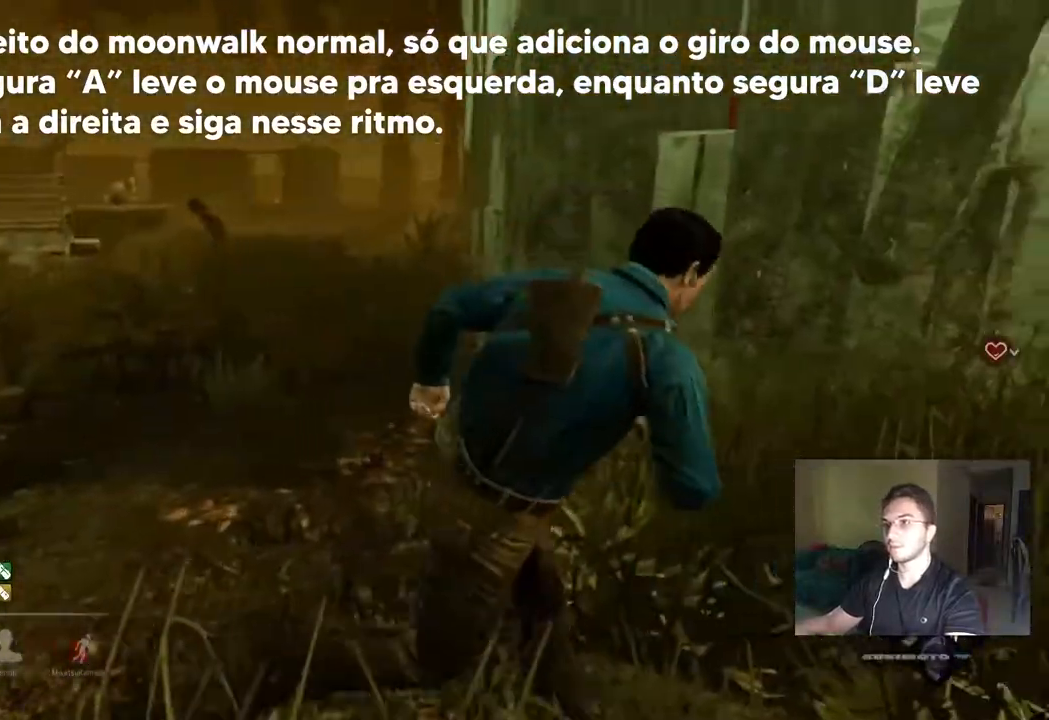
{"keys": ["d", "shift"], "mouse": [], "mouse_move": "still", "events": [[417, "w", "up"]]}
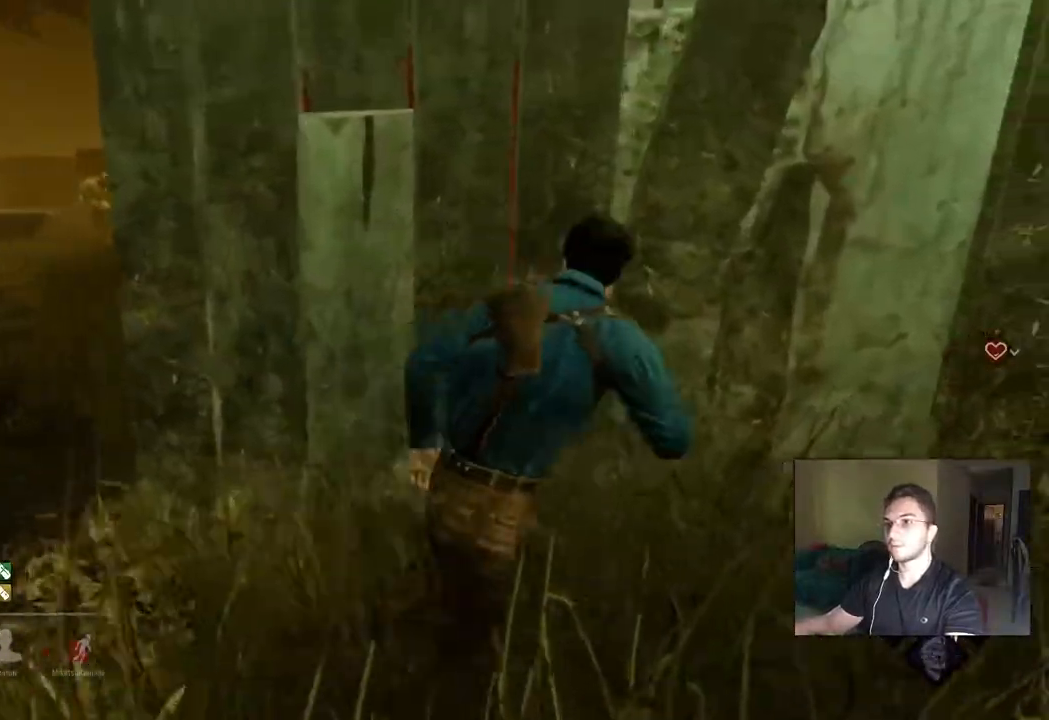
{"keys": ["a", "shift", "w"], "mouse": [], "mouse_move": "left", "events": [[150, "s", "down"], [200, "a", "down"], [200, "d", "up"], [333, "s", "up"], [433, "a", "up"], [483, "a", "down"], [483, "w", "down"]]}
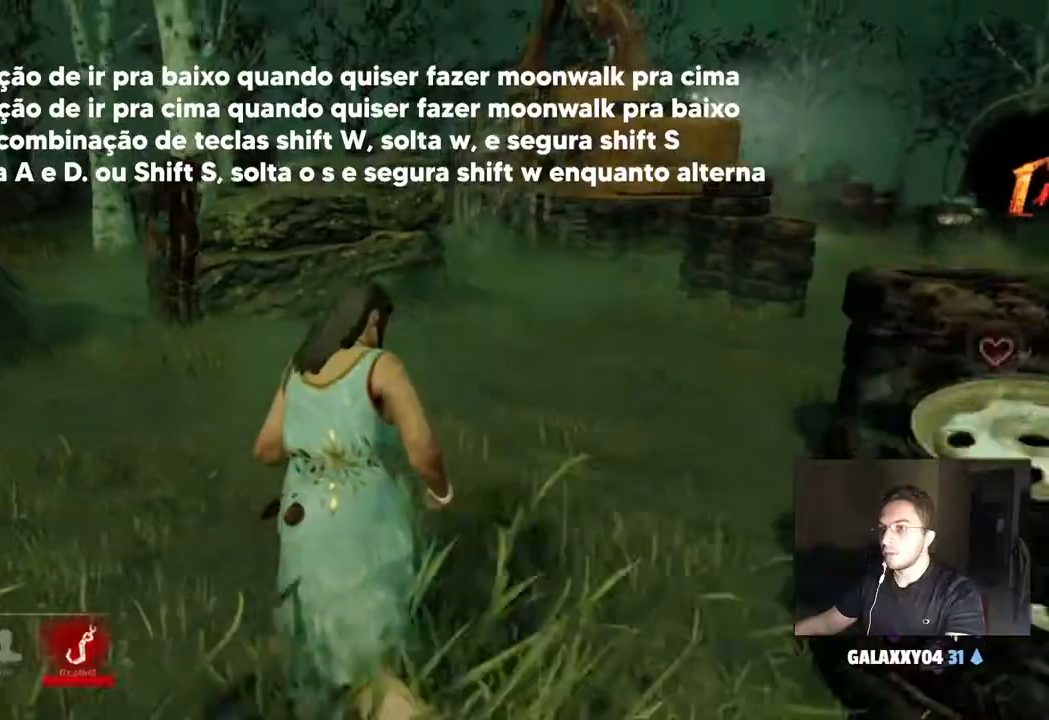
{"keys": ["a", "shift", "w"], "mouse": [], "mouse_move": "left", "events": []}
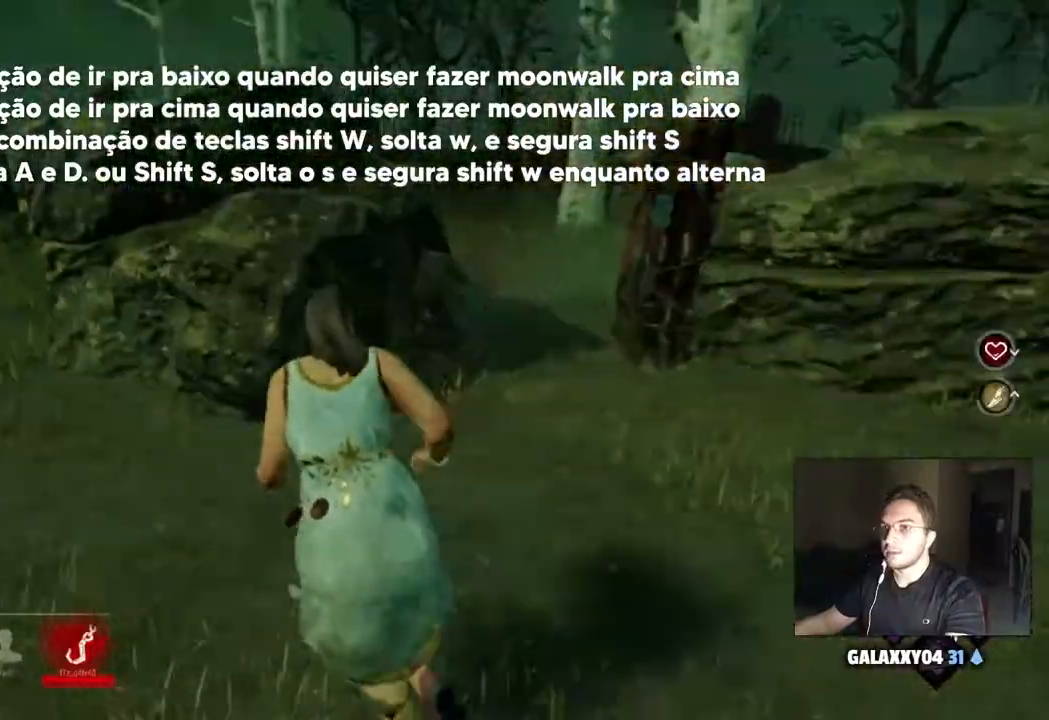
{"keys": ["a", "shift", "w"], "mouse": [], "mouse_move": "still", "events": []}
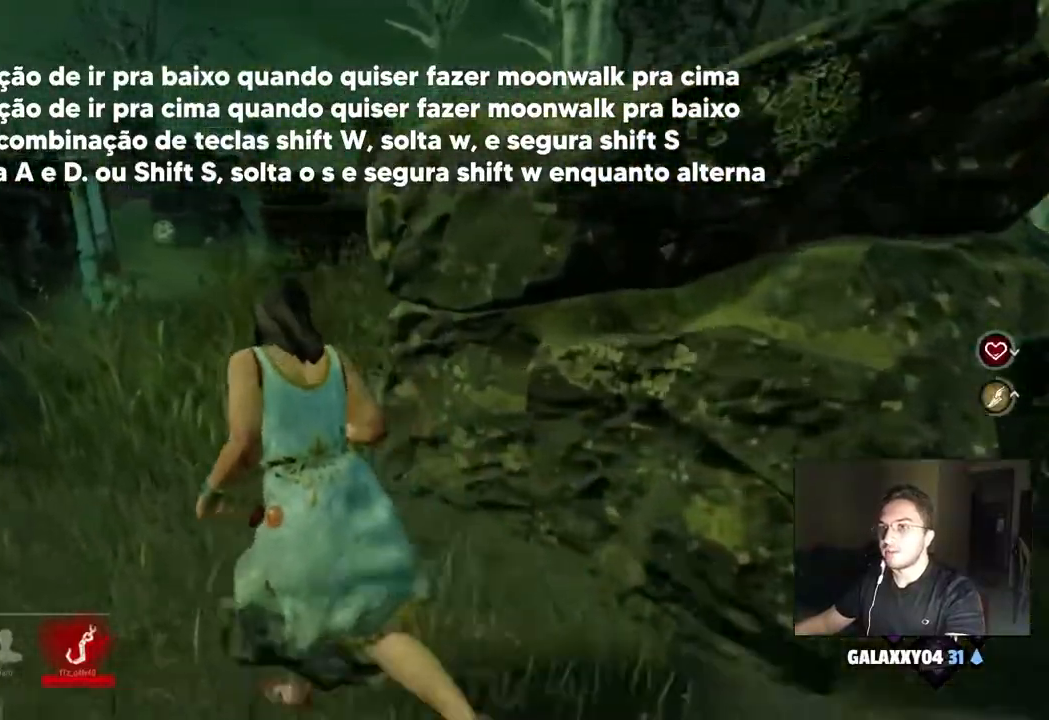
{"keys": ["shift", "w"], "mouse": [], "mouse_move": "still", "events": [[167, "a", "up"]]}
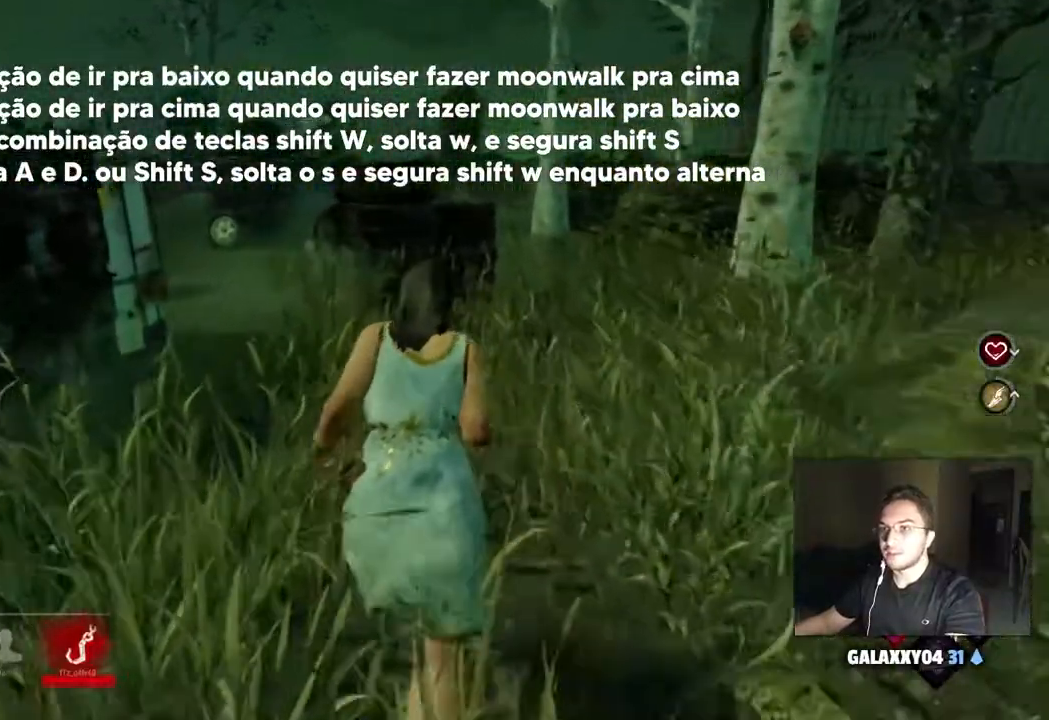
{"keys": ["a", "shift", "w"], "mouse": [], "mouse_move": "still", "events": [[233, "a", "down"]]}
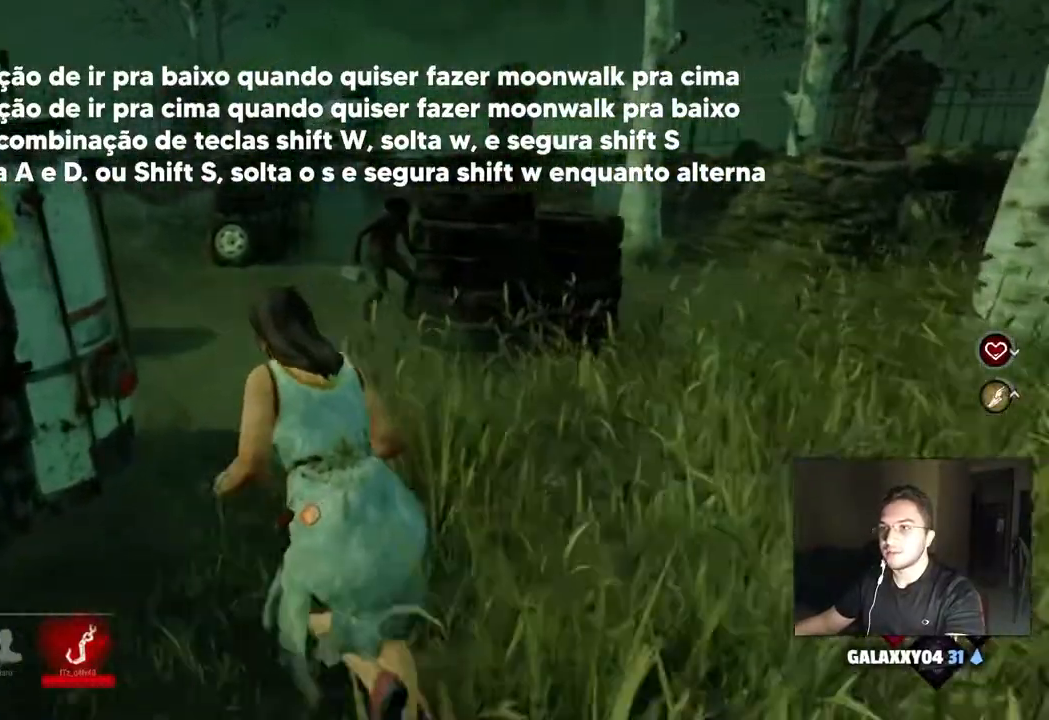
{"keys": ["shift", "w"], "mouse": [], "mouse_move": "still", "events": [[67, "a", "up"]]}
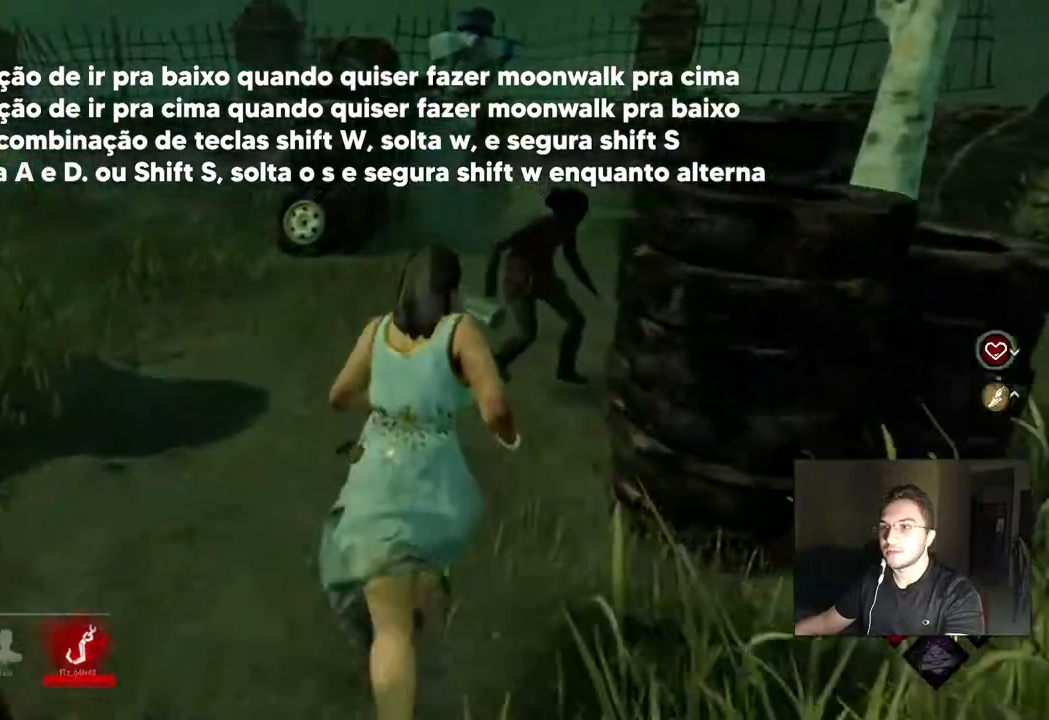
{"keys": ["a", "shift", "w"], "mouse": [], "mouse_move": "right", "events": [[117, "a", "down"]]}
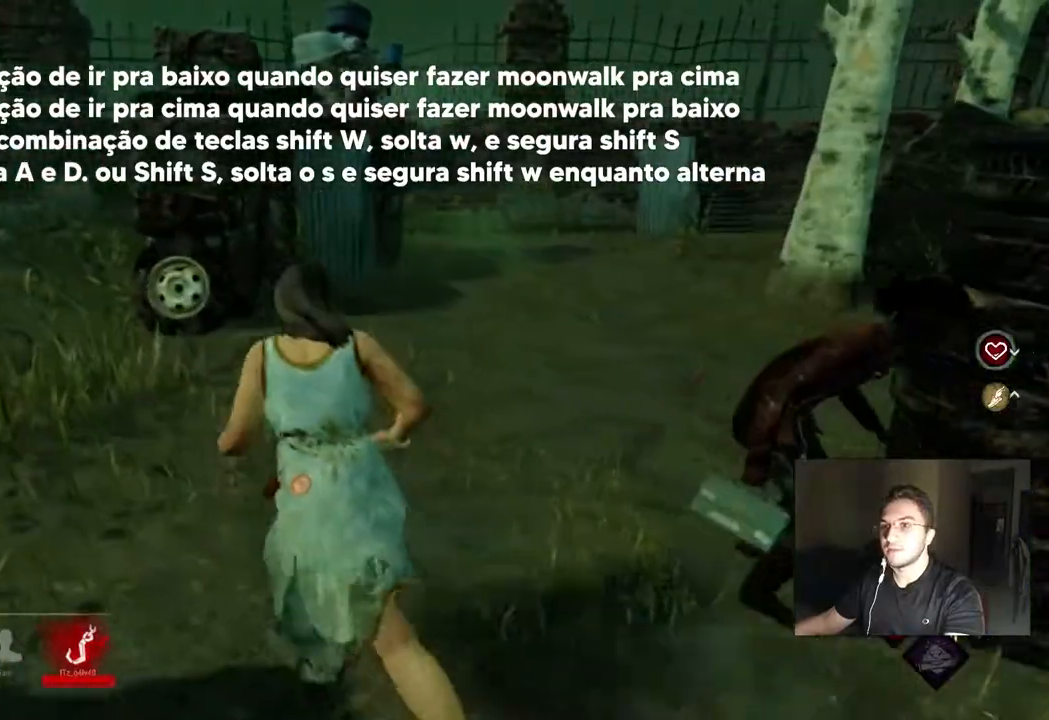
{"keys": ["a", "s", "shift"], "mouse": [], "mouse_move": "right", "events": [[233, "w", "up"], [367, "s", "down"]]}
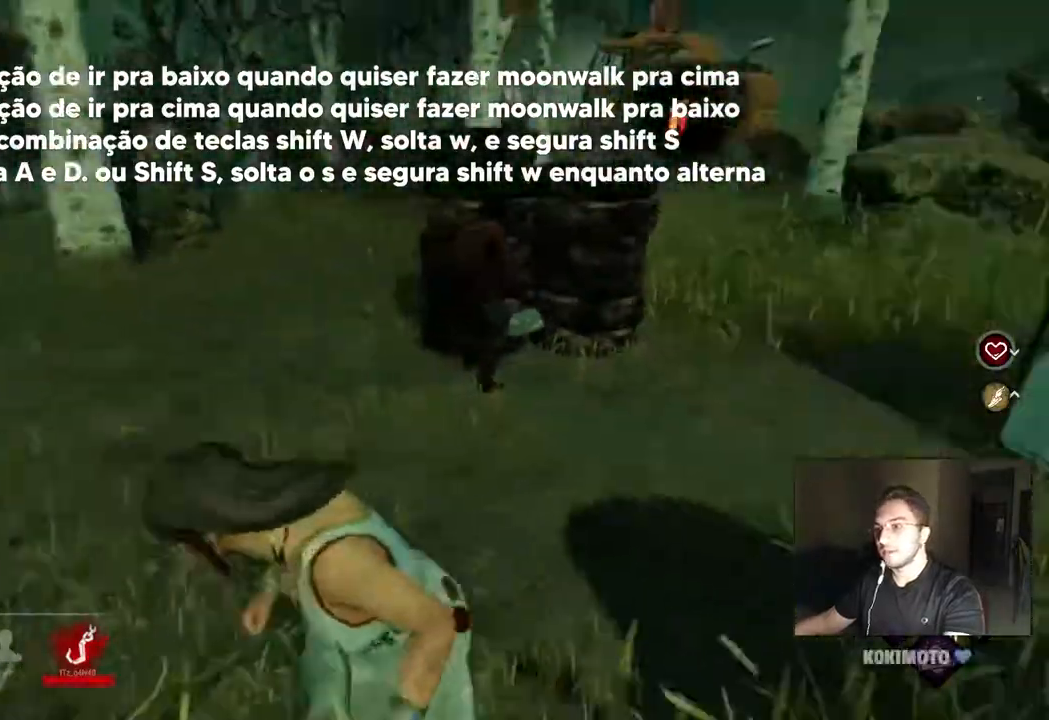
{"keys": ["a", "s", "shift"], "mouse": [], "mouse_move": "up-left", "events": [[17, "a", "up"], [17, "d", "down"], [50, "s", "up"], [150, "a", "down"], [150, "w", "down"], [200, "d", "up"], [283, "w", "up"], [433, "s", "down"]]}
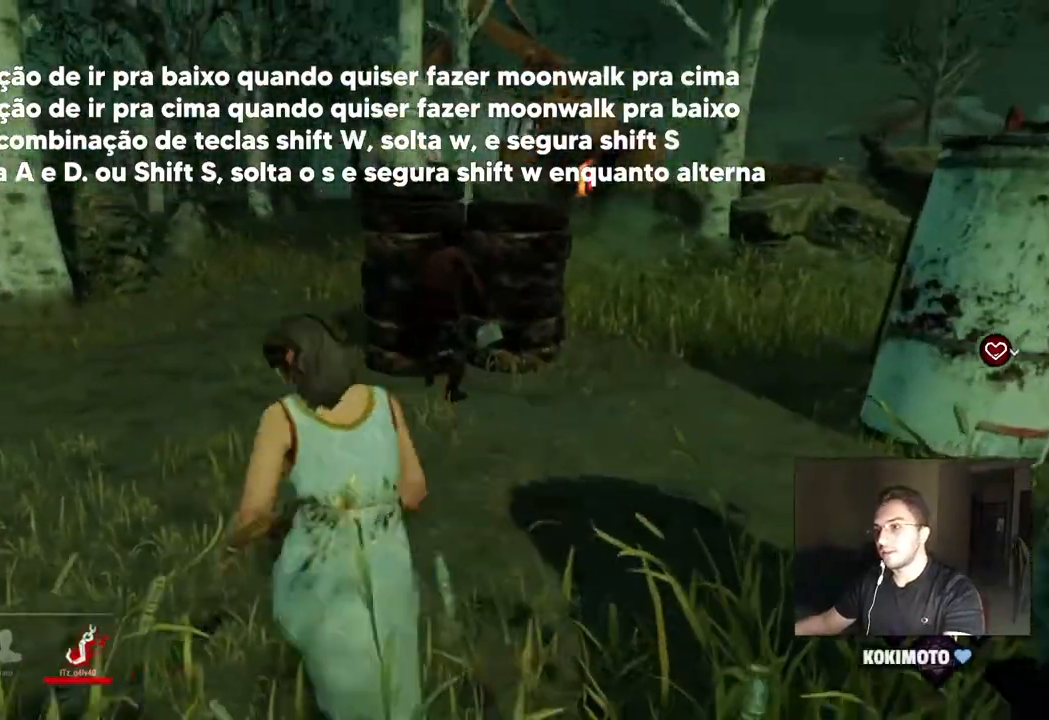
{"keys": ["d", "s", "shift"], "mouse": [], "mouse_move": "still", "events": [[67, "d", "down"], [117, "a", "up"], [217, "d", "up"], [267, "a", "down"], [300, "d", "down"], [400, "d", "up"], [450, "d", "down"], [500, "a", "up"]]}
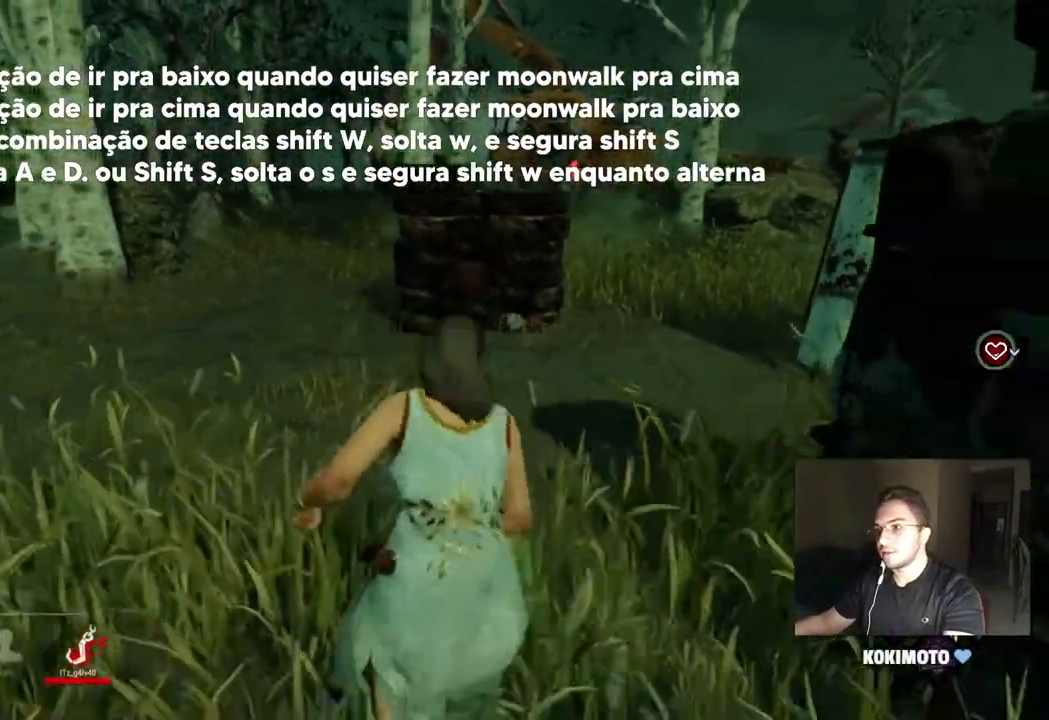
{"keys": ["d", "s", "shift"], "mouse": [], "mouse_move": "still", "events": [[83, "a", "down"], [83, "d", "up"], [183, "d", "down"], [283, "d", "up"], [317, "a", "up"], [317, "d", "down"]]}
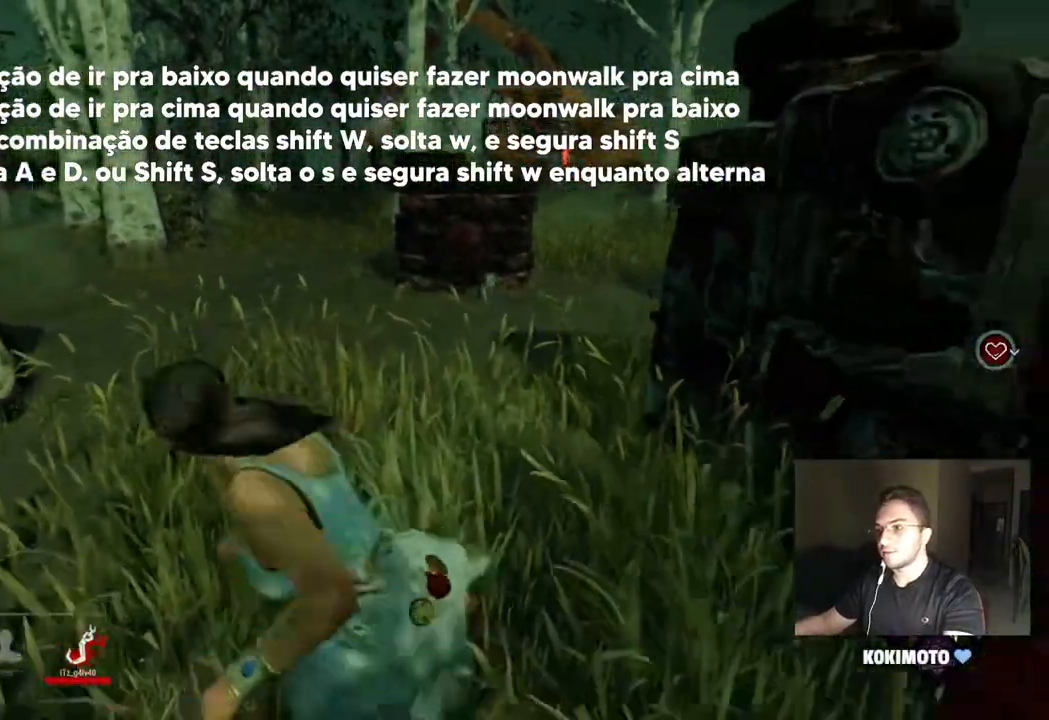
{"keys": ["a", "shift", "w"], "mouse": [], "mouse_move": "still", "events": [[17, "s", "up"], [150, "w", "down"], [250, "a", "down"], [250, "d", "up"]]}
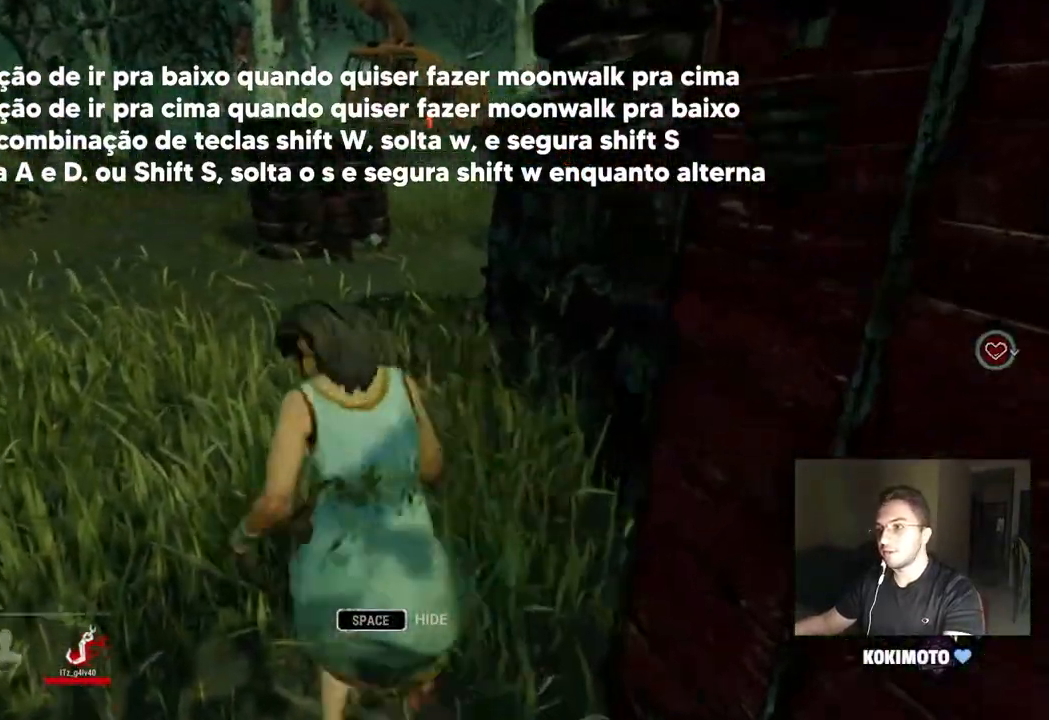
{"keys": ["d", "shift"], "mouse": [], "mouse_move": "still", "events": [[117, "w", "up"], [217, "s", "down"], [400, "d", "down"], [450, "a", "up"], [500, "s", "up"]]}
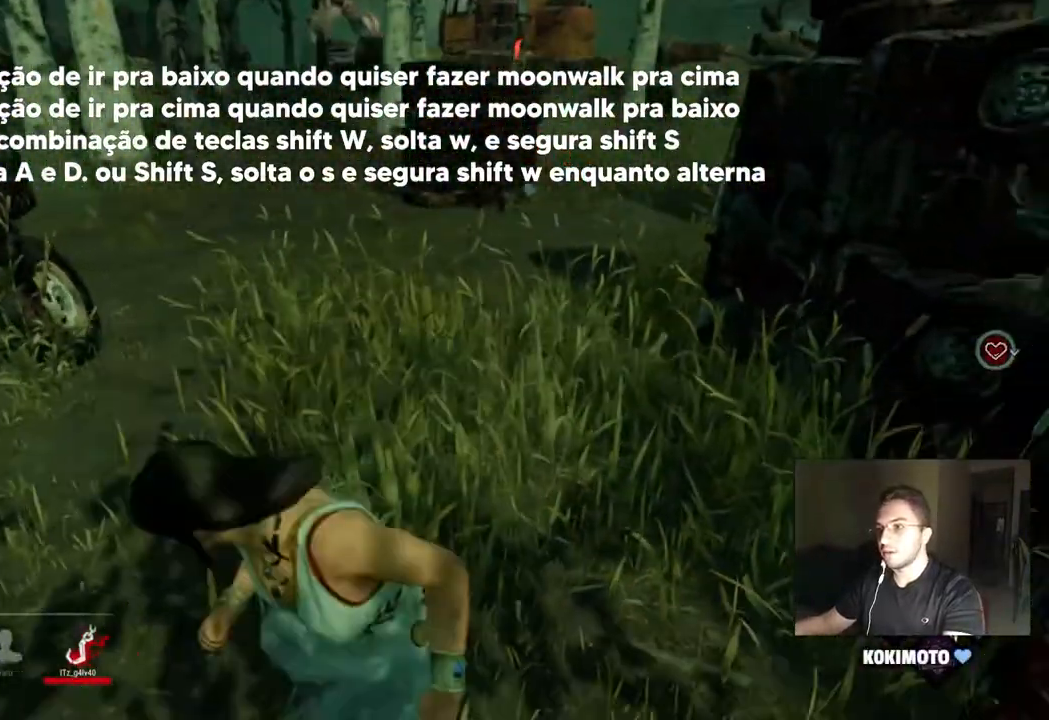
{"keys": ["d", "shift", "w"], "mouse": [], "mouse_move": "still", "events": [[83, "a", "down"], [83, "d", "up"], [83, "w", "down"], [183, "a", "up"], [183, "d", "down"], [283, "a", "down"], [283, "d", "up"], [417, "d", "down"], [467, "a", "up"]]}
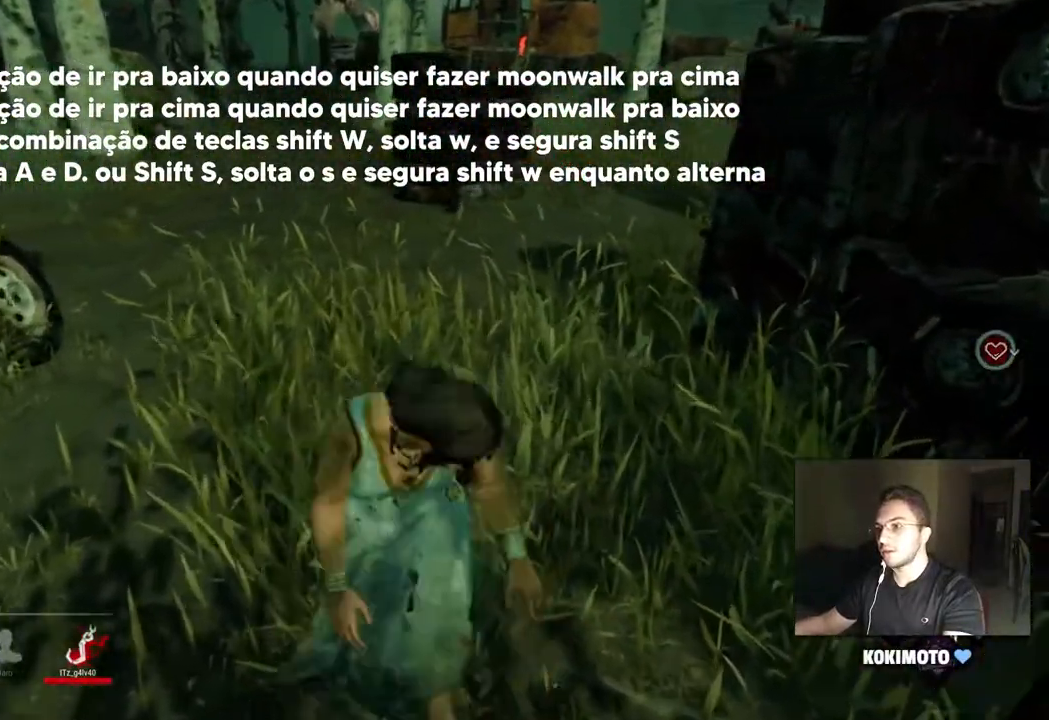
{"keys": ["d", "shift", "w"], "mouse": [], "mouse_move": "still", "events": [[67, "a", "down"], [67, "d", "up"], [100, "d", "down"], [250, "d", "up"], [300, "a", "up"], [300, "d", "down"], [433, "a", "down"], [483, "a", "up"]]}
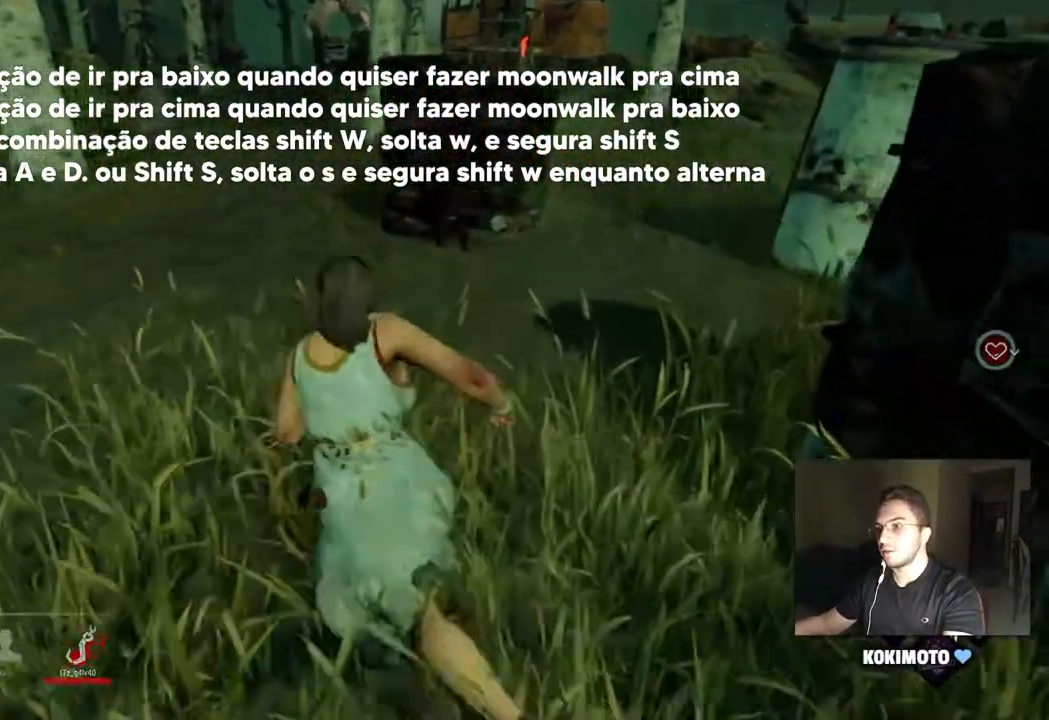
{"keys": ["a", "s", "shift"], "mouse": [], "mouse_move": "still", "events": [[217, "a", "down"], [267, "d", "up"], [300, "w", "up"], [450, "s", "down"]]}
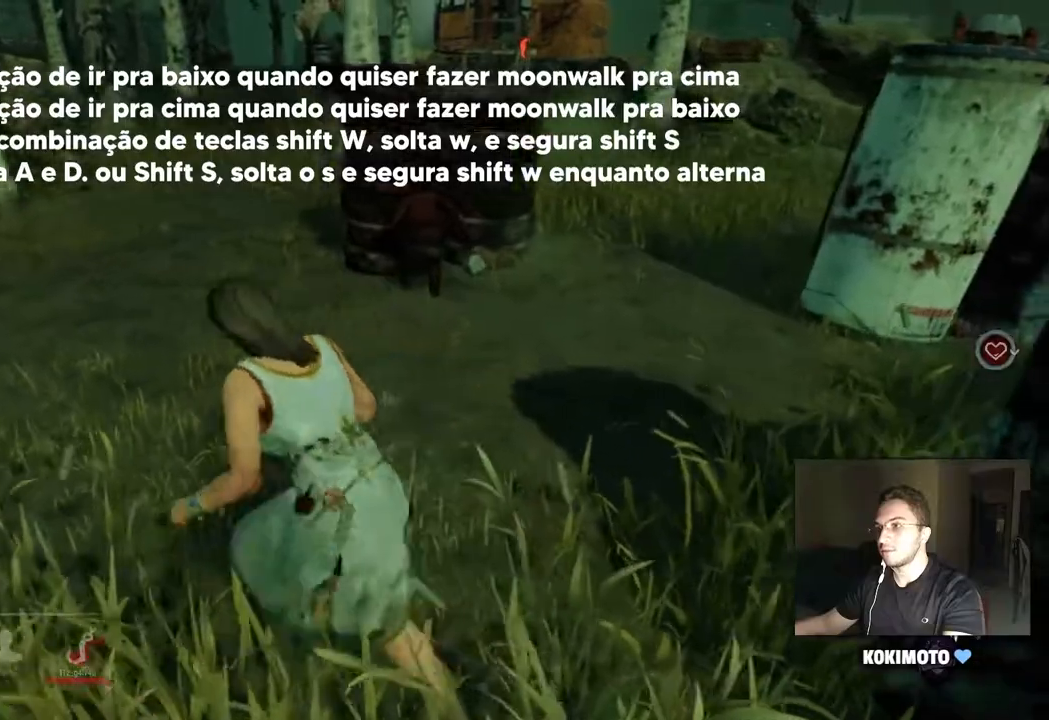
{"keys": ["d", "shift", "w"], "mouse": [], "mouse_move": "still", "events": [[83, "d", "down"], [133, "a", "up"], [183, "s", "up"], [317, "w", "down"], [367, "a", "down"], [367, "d", "up"], [467, "a", "up"], [467, "d", "down"]]}
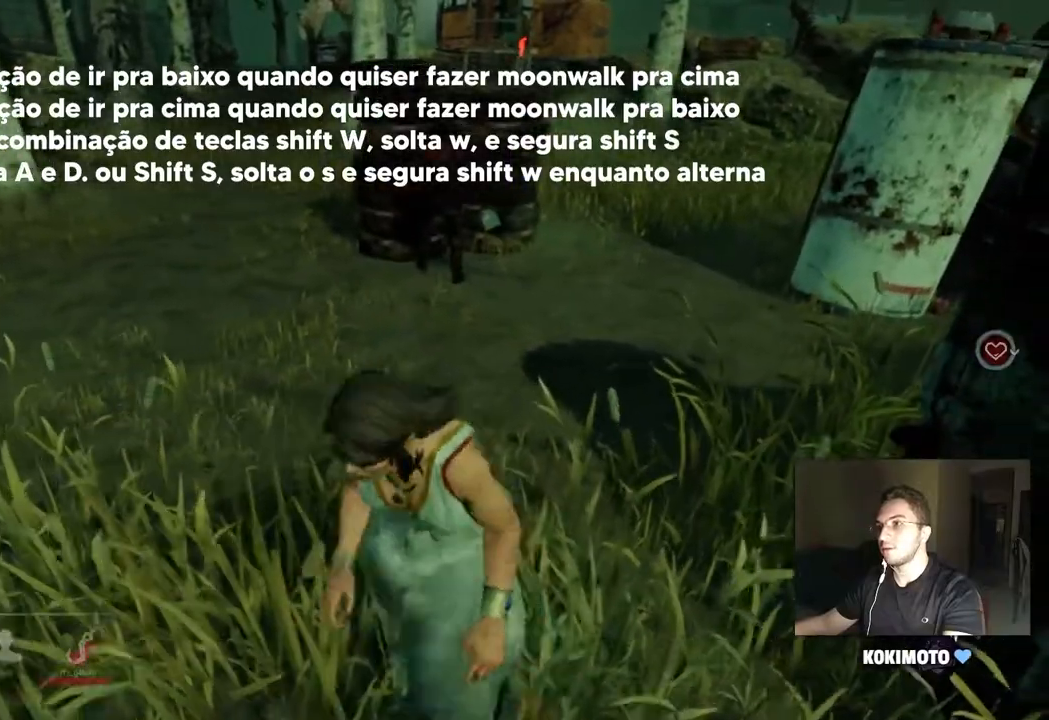
{"keys": ["a", "shift", "w"], "mouse": [], "mouse_move": "still", "events": [[50, "a", "down"], [50, "d", "up"], [150, "a", "up"], [150, "d", "down"], [250, "a", "down"], [250, "d", "up"], [333, "a", "up"], [333, "d", "down"], [383, "w", "up"], [433, "d", "up"], [433, "w", "down"], [483, "a", "down"]]}
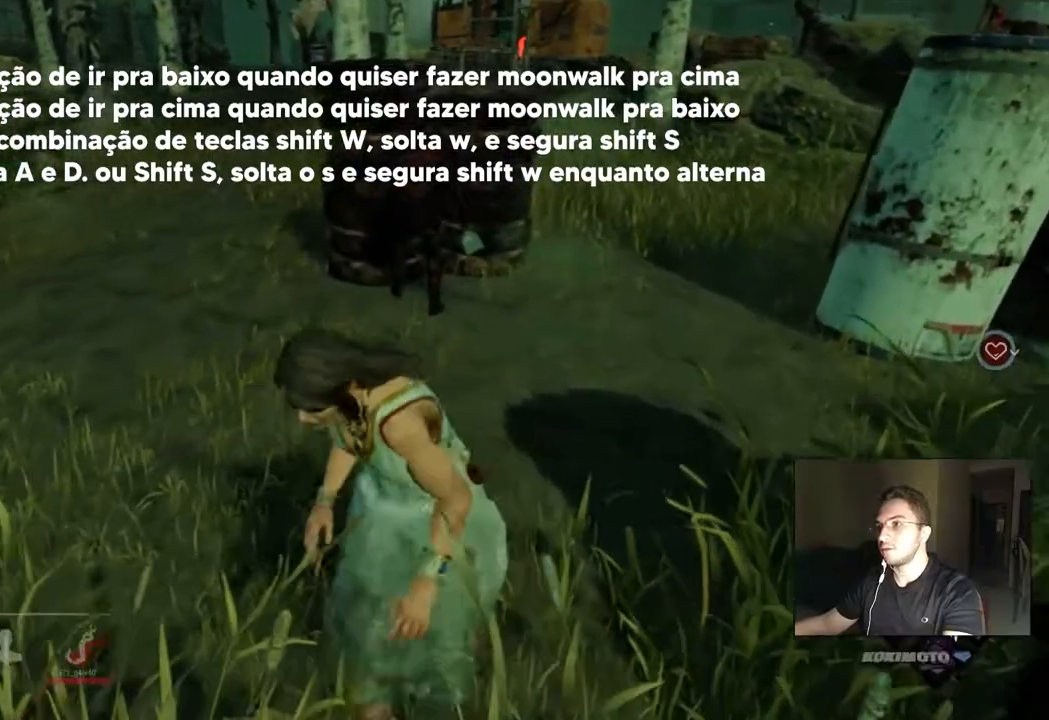
{"keys": ["a", "d", "shift", "w"], "mouse": [], "mouse_move": "still", "events": [[33, "d", "down"], [67, "a", "up"], [167, "a", "down"], [267, "a", "up"], [350, "a", "down"], [350, "d", "up"], [450, "d", "down"]]}
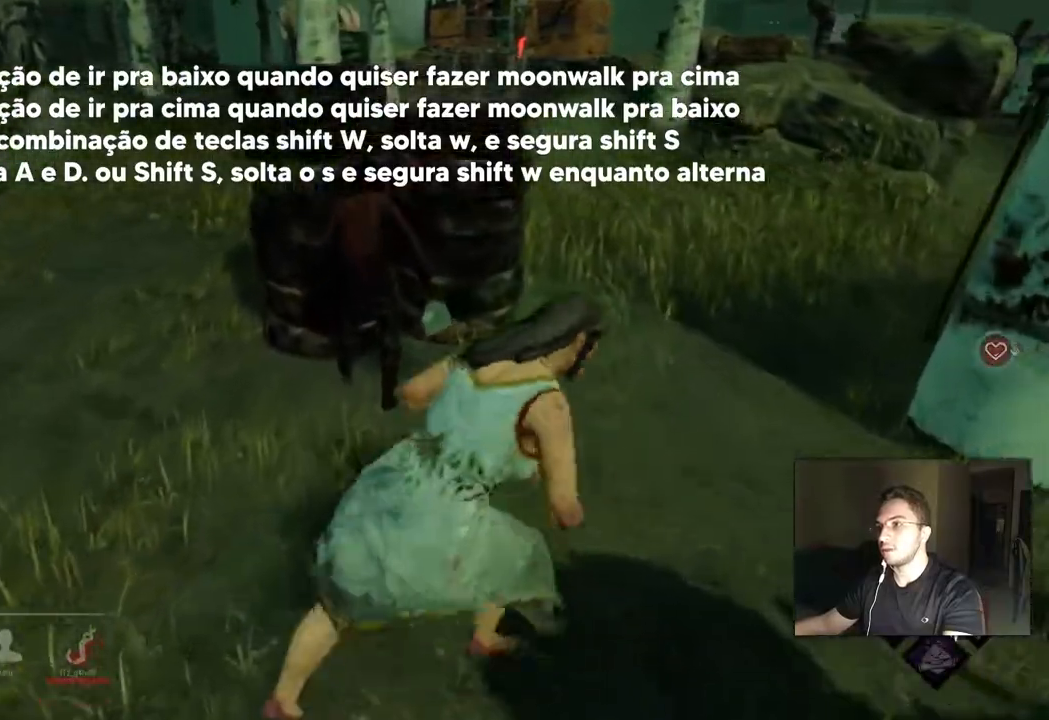
{"keys": ["a", "d", "s", "shift"], "mouse": [], "mouse_move": "right", "events": [[33, "d", "up"], [183, "w", "up"], [367, "s", "down"], [467, "d", "down"]]}
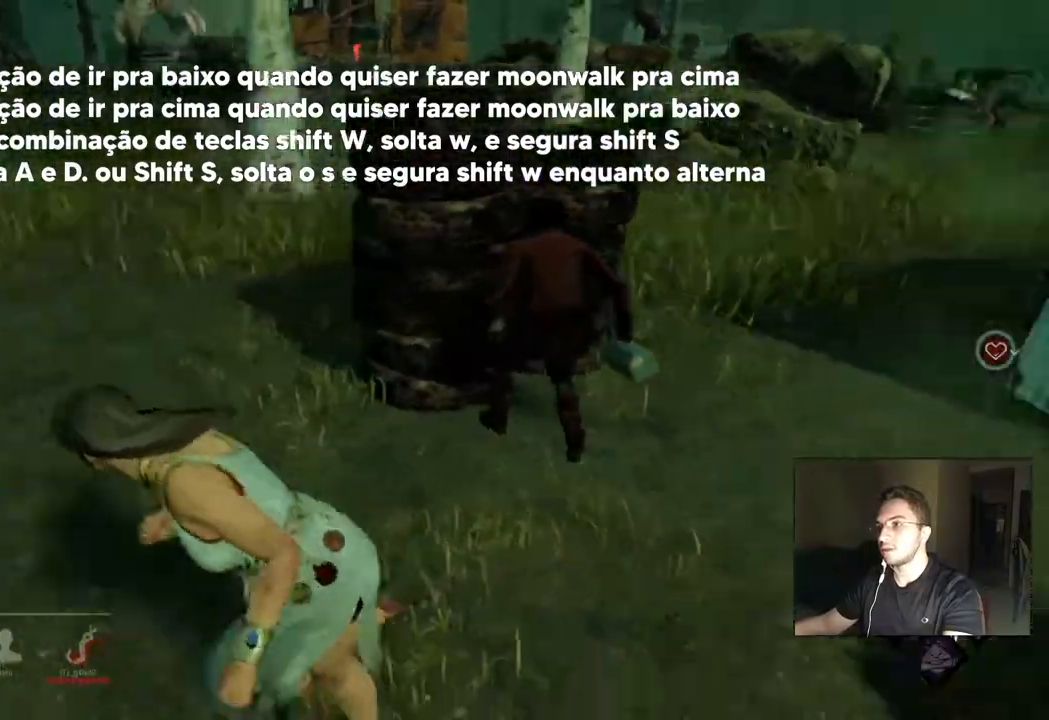
{"keys": ["d", "shift"], "mouse": [], "mouse_move": "still", "events": [[17, "a", "up"], [50, "s", "up"], [200, "w", "down"], [433, "w", "up"]]}
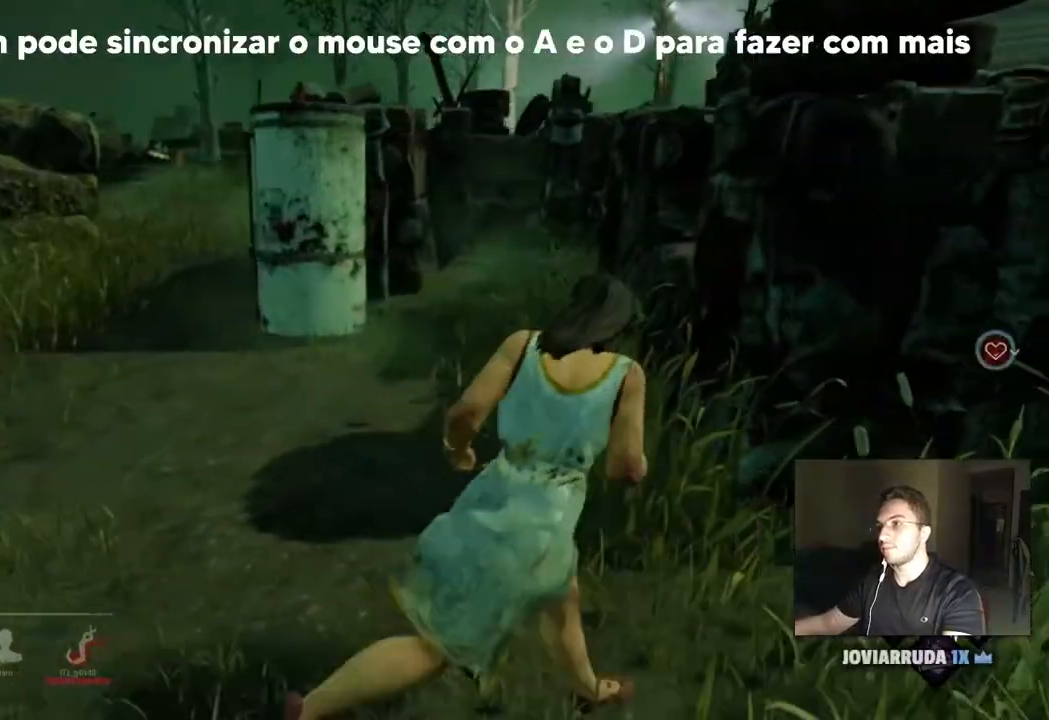
{"keys": ["d", "shift", "w"], "mouse": [], "mouse_move": "still", "events": [[267, "w", "down"]]}
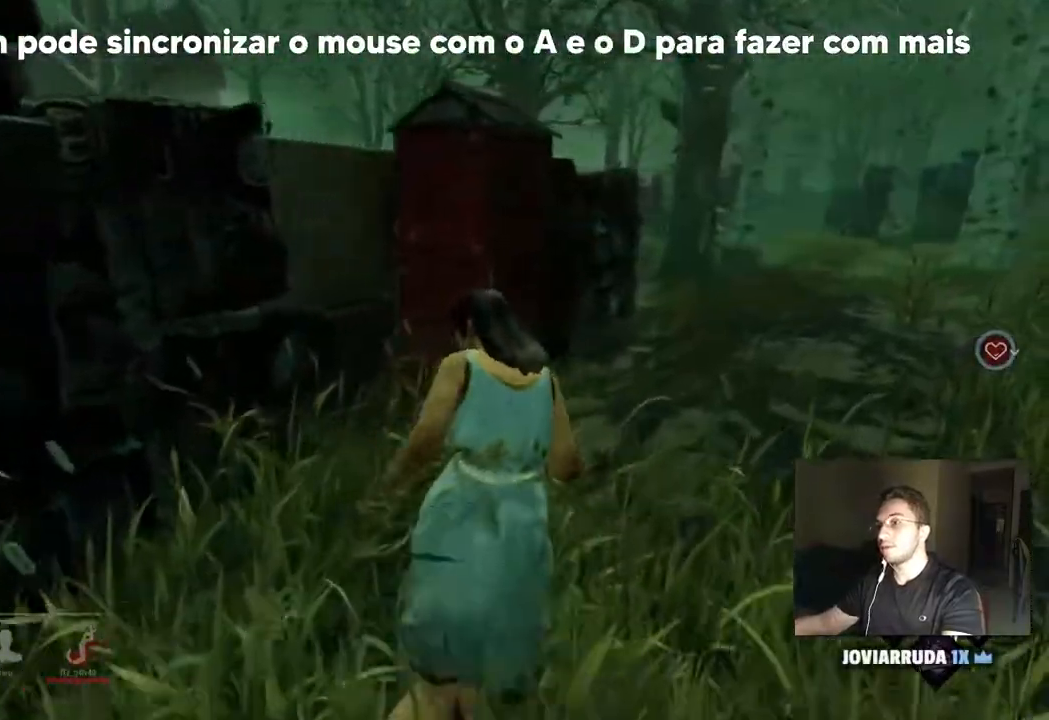
{"keys": ["d", "shift", "w"], "mouse": [], "mouse_move": "down-left", "events": []}